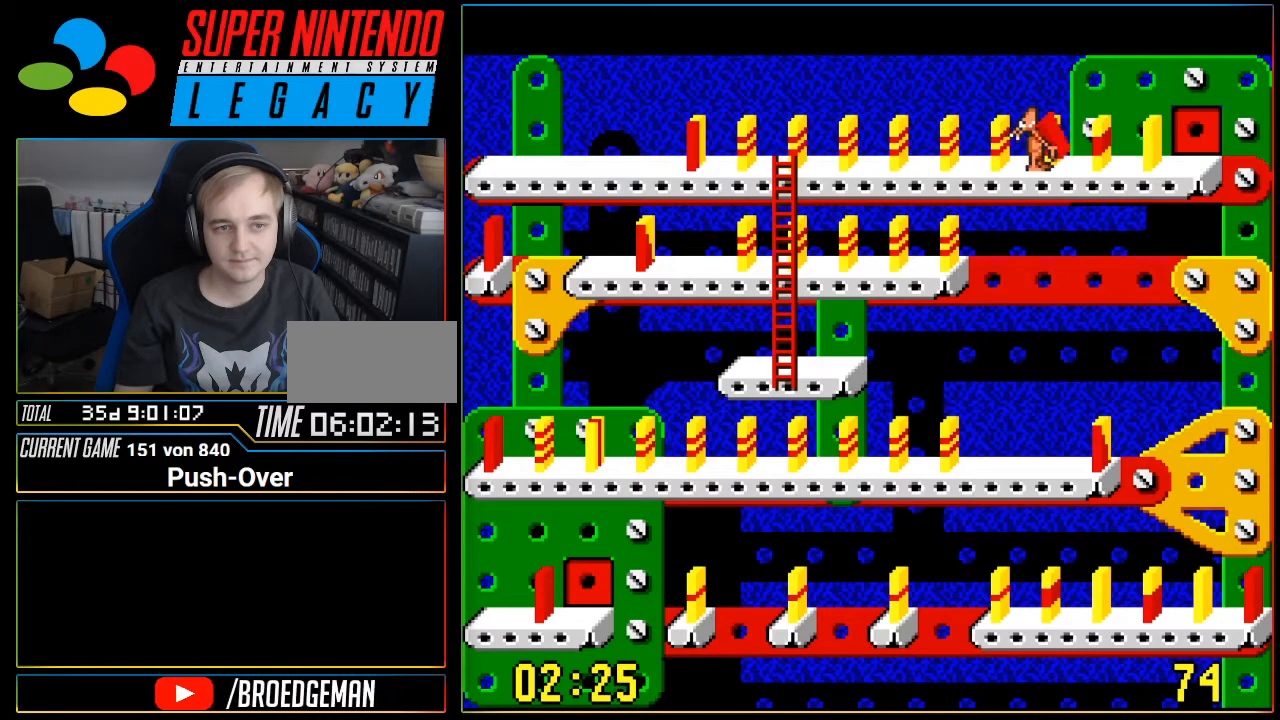
Gameplay with a controller (Nintendo layout); each line is a JSON object with the inputs held at the frame after it. "events" lists button and stick changes between this image and that frame as [ms after this image, input, new state], when the widget could be followed in between. Not read: L3 R3.
{"buttons": [], "events": [[451, "DPAD_RIGHT", "up"]]}
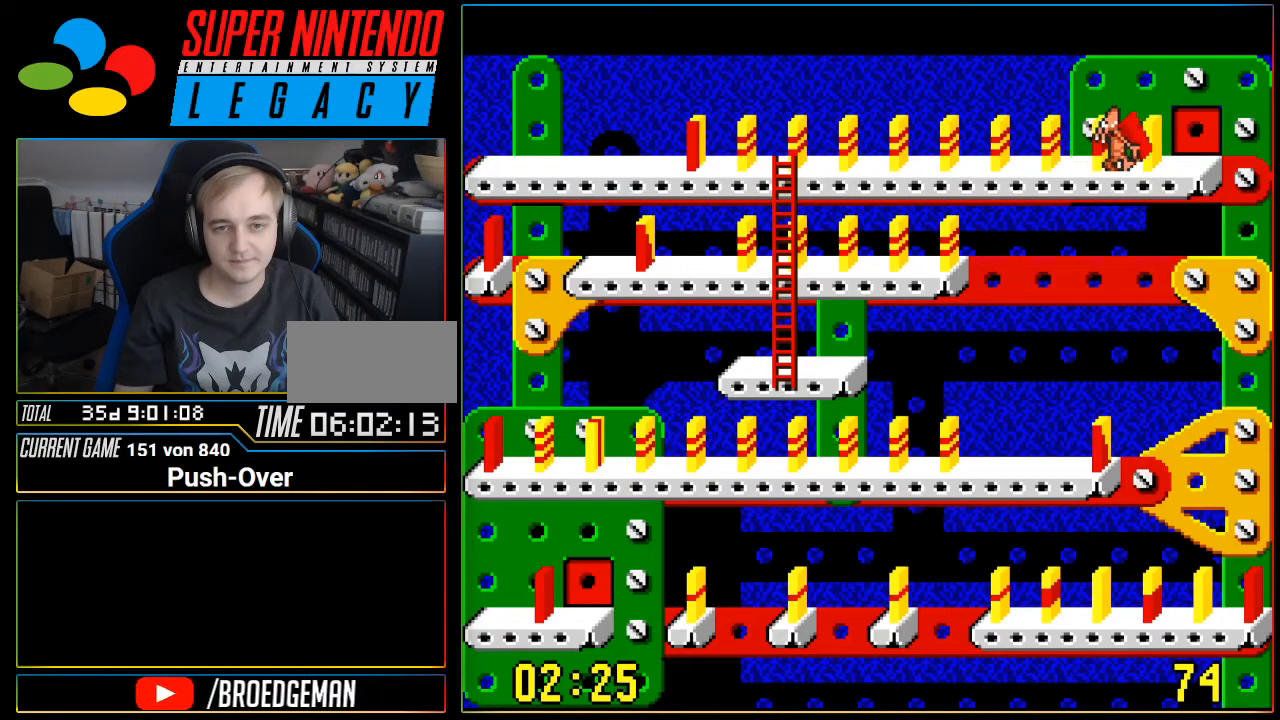
{"buttons": [], "events": []}
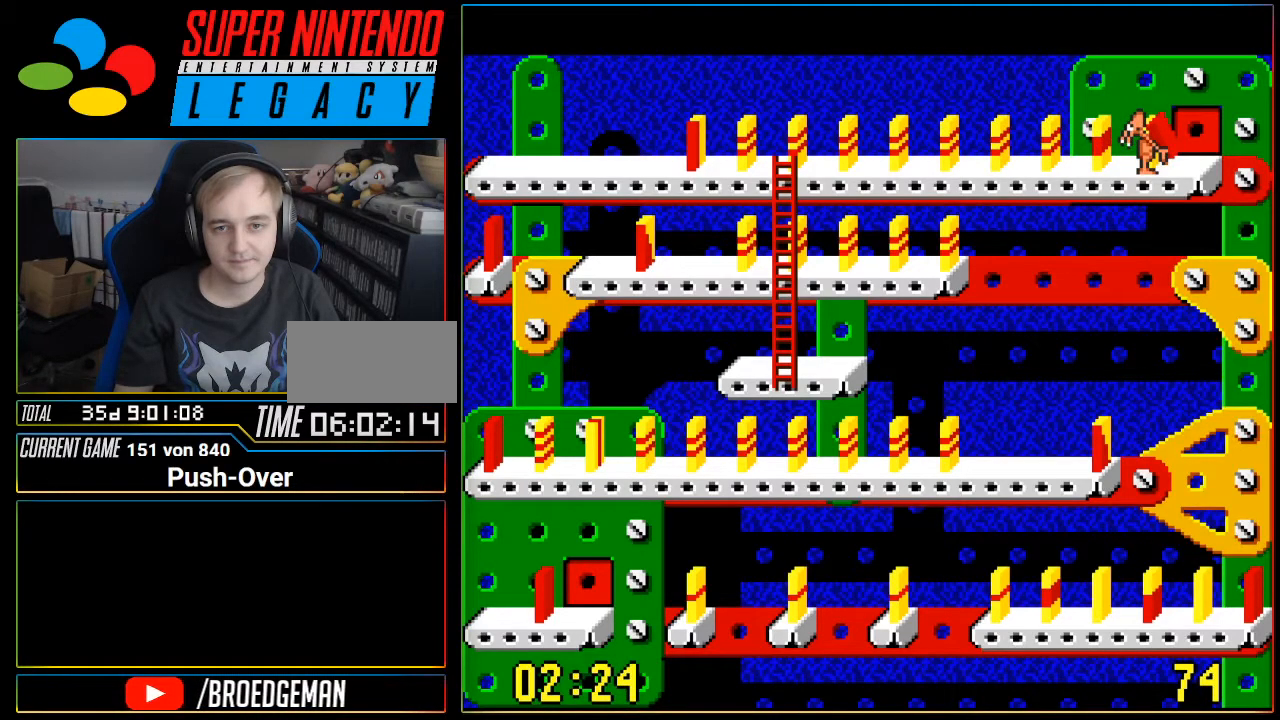
{"buttons": [], "events": []}
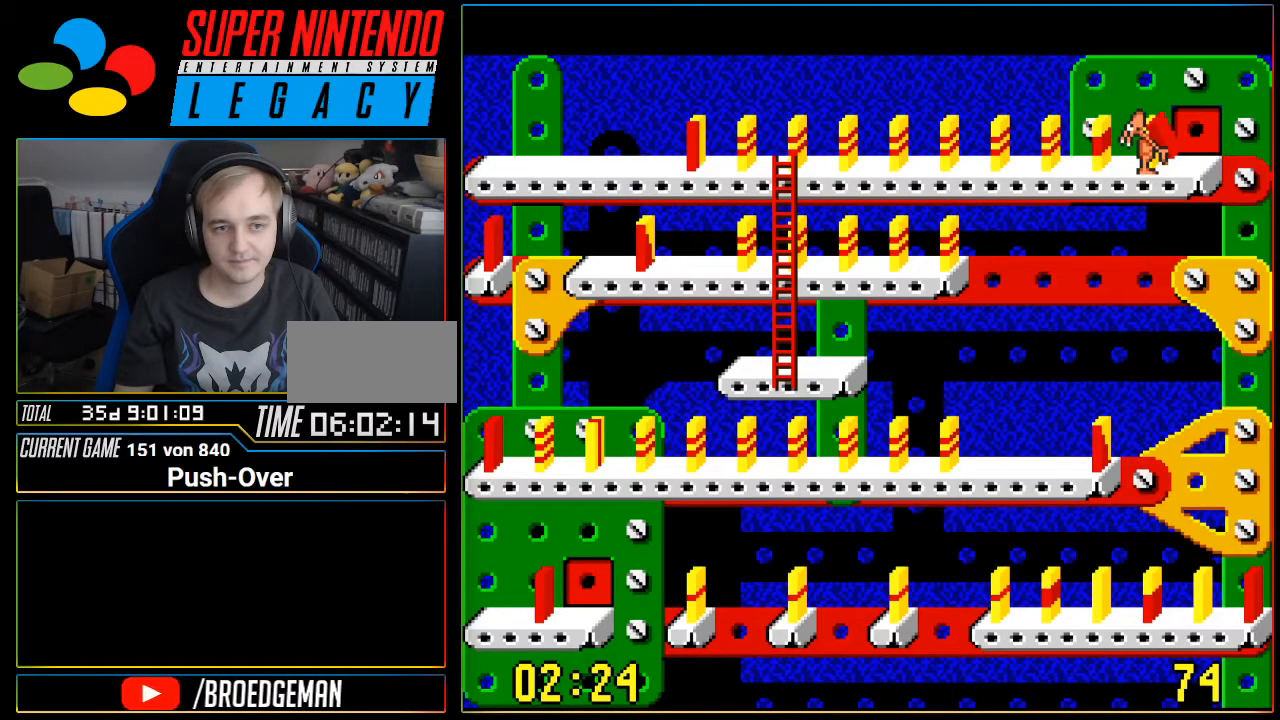
{"buttons": ["DPAD_LEFT"], "events": [[184, "DPAD_LEFT", "down"]]}
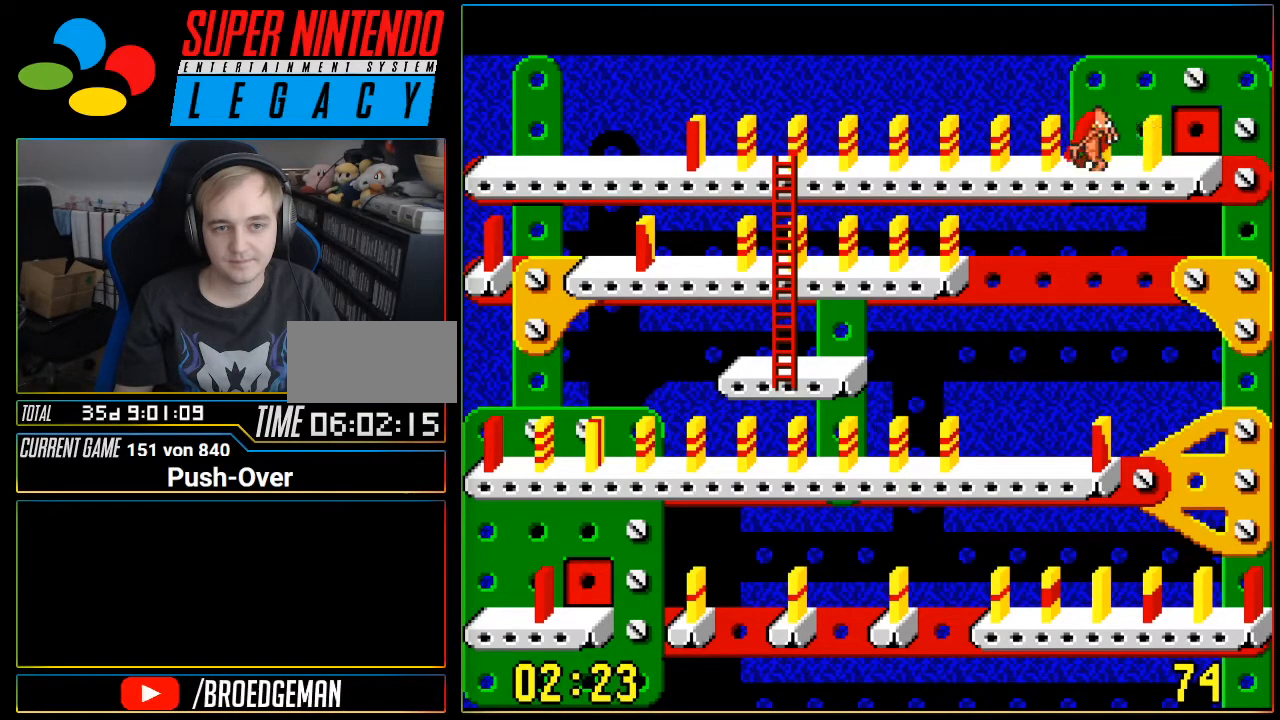
{"buttons": [], "events": [[16, "DPAD_LEFT", "up"], [300, "DPAD_RIGHT", "down"], [433, "DPAD_RIGHT", "up"]]}
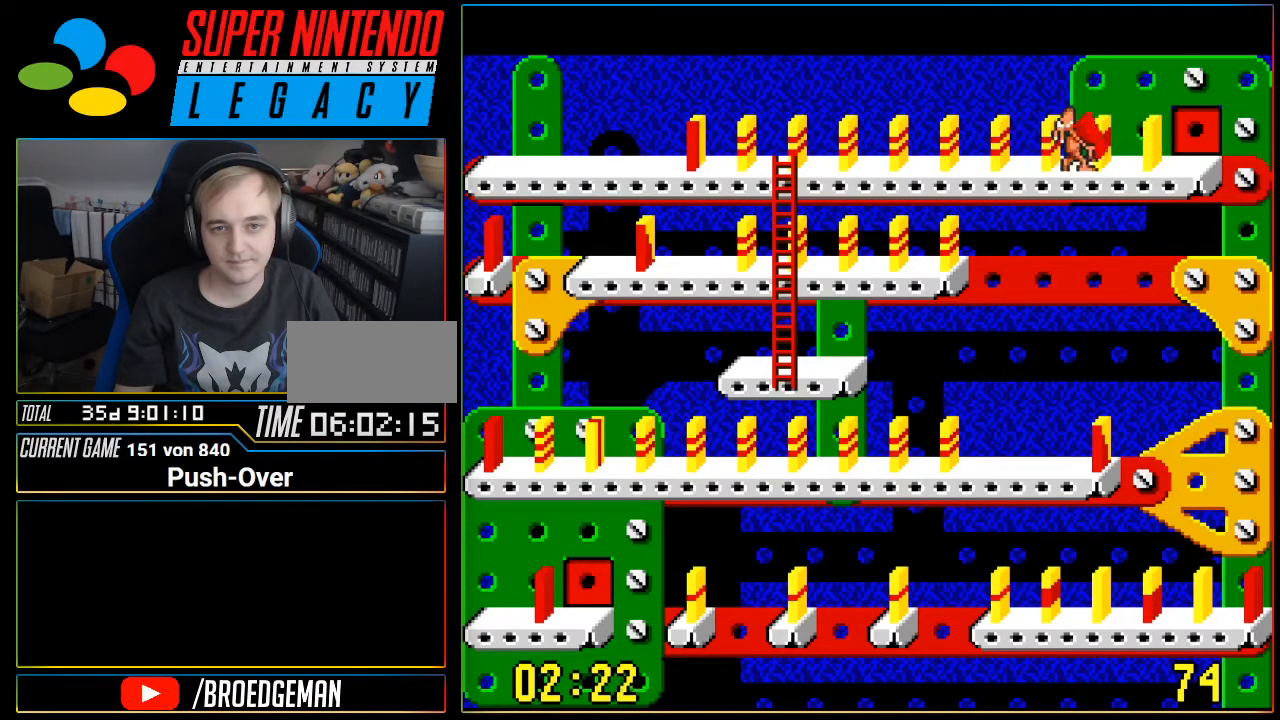
{"buttons": [], "events": []}
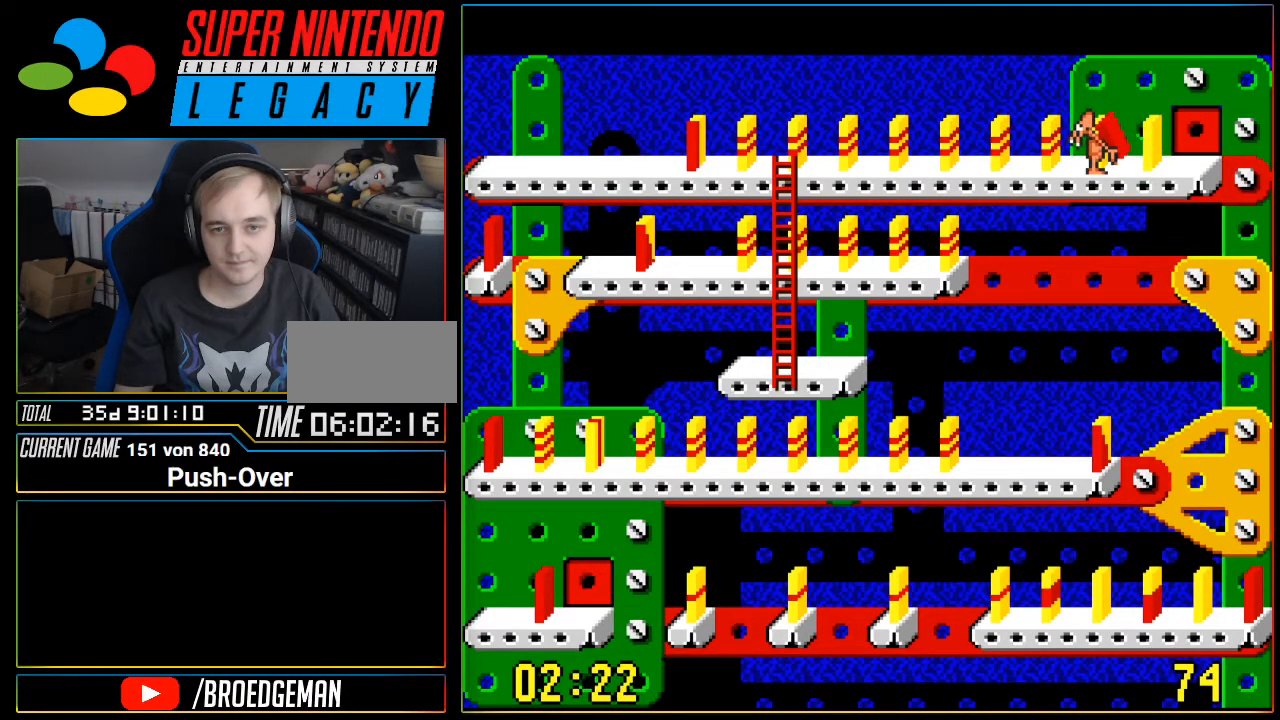
{"buttons": [], "events": [[50, "DPAD_RIGHT", "down"], [150, "DPAD_RIGHT", "up"]]}
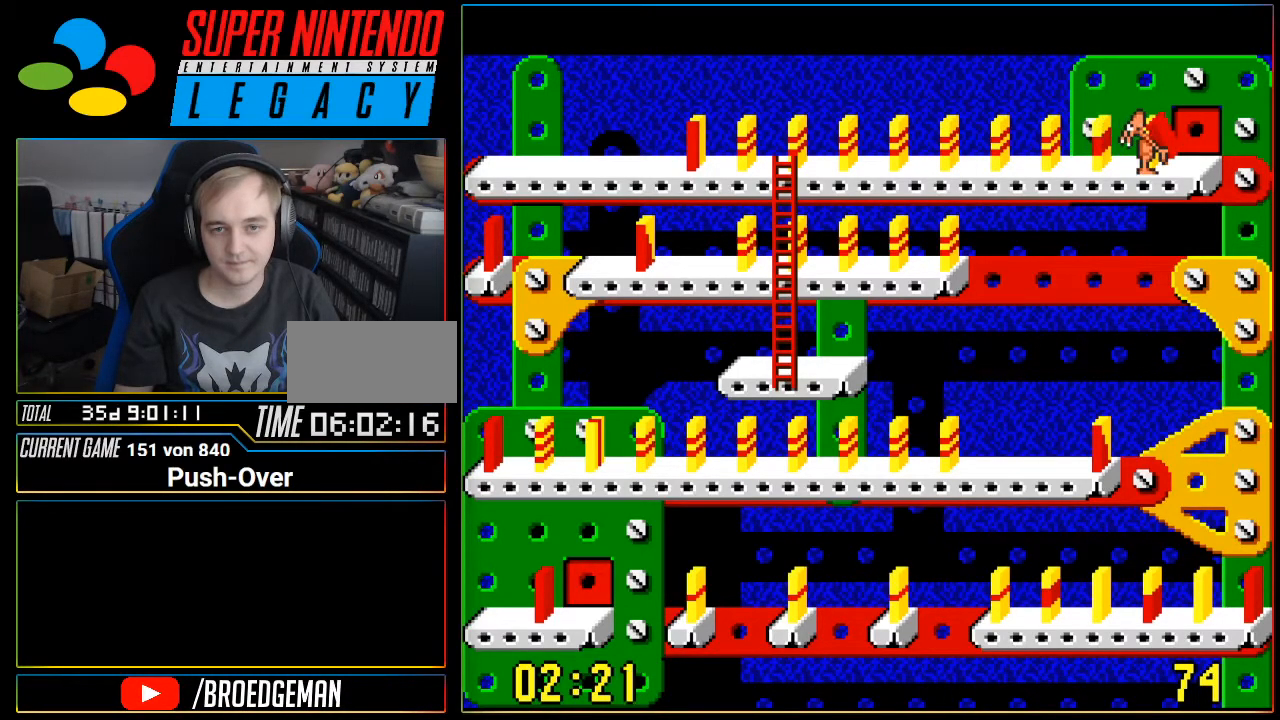
{"buttons": [], "events": [[150, "A", "down"], [334, "A", "up"]]}
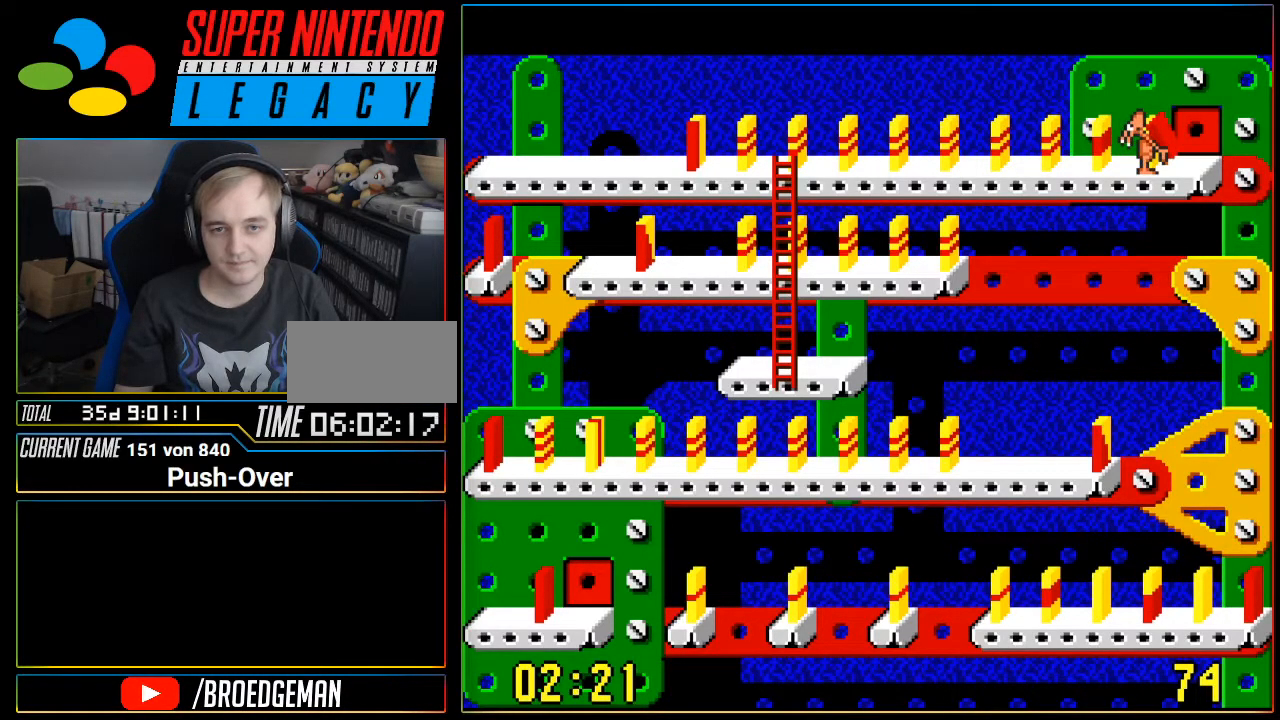
{"buttons": [], "events": [[183, "DPAD_RIGHT", "down"], [267, "DPAD_RIGHT", "up"]]}
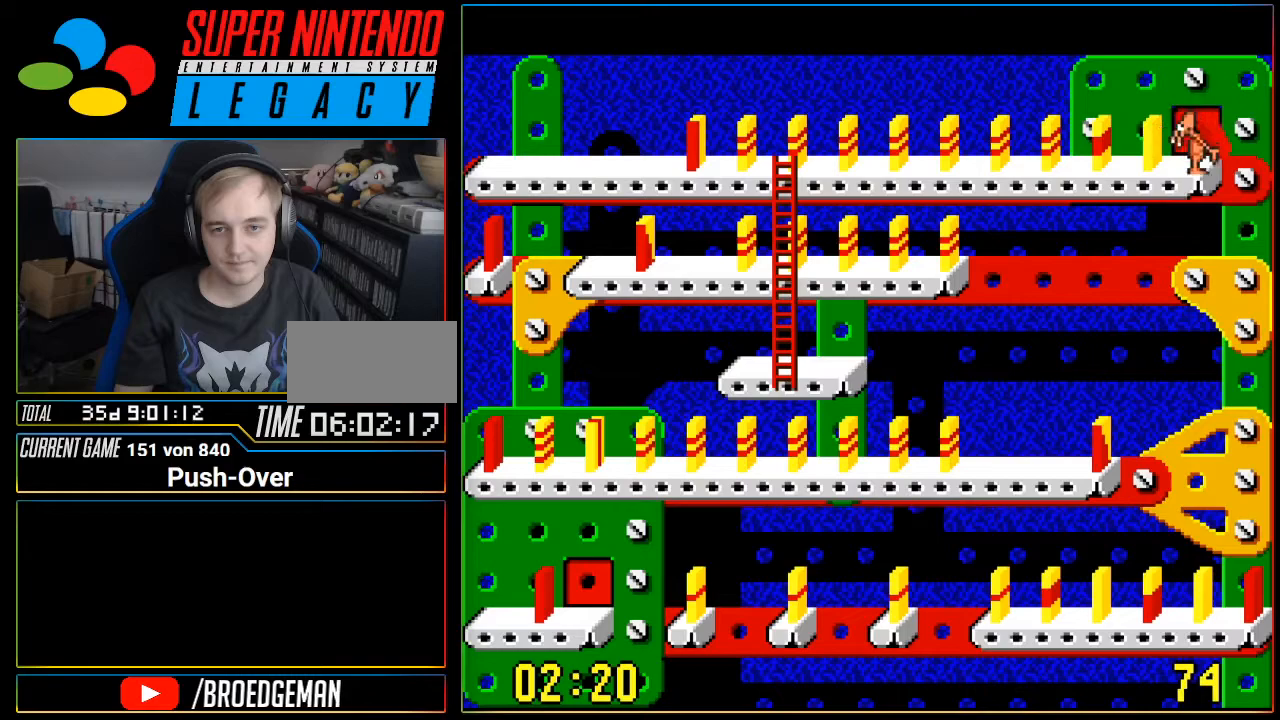
{"buttons": ["DPAD_LEFT"], "events": [[150, "DPAD_LEFT", "down"]]}
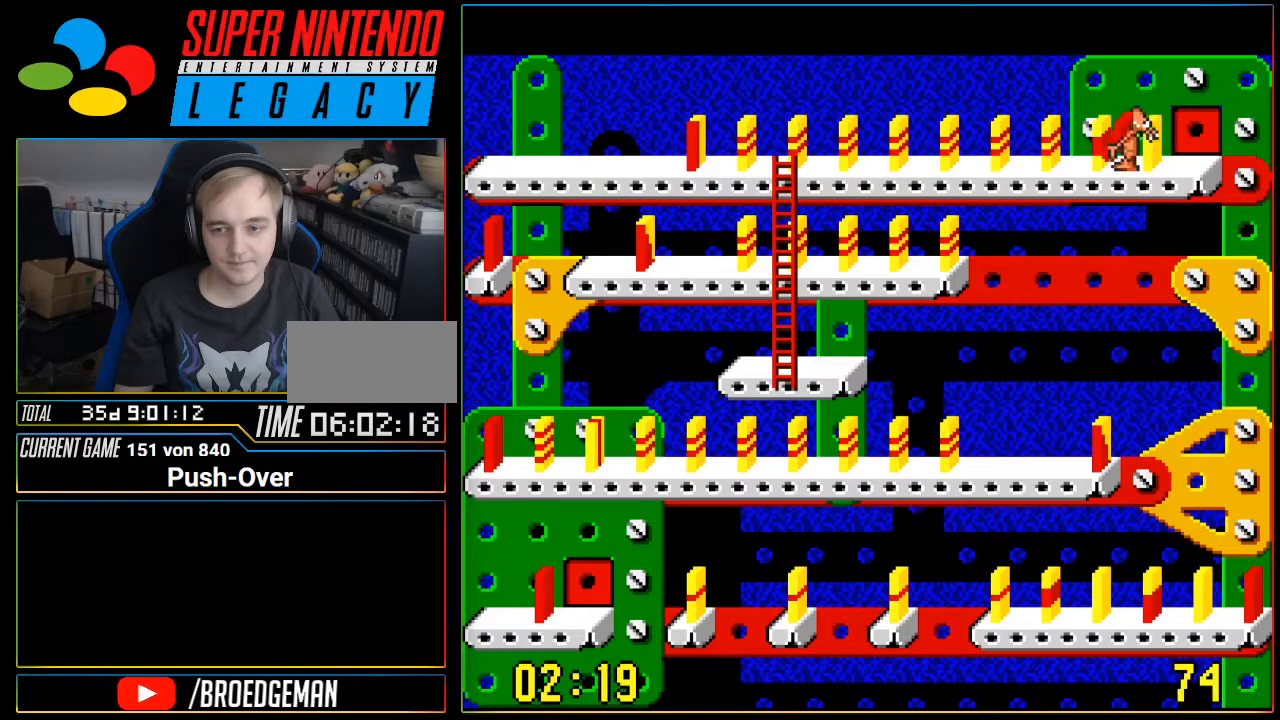
{"buttons": ["DPAD_LEFT"], "events": []}
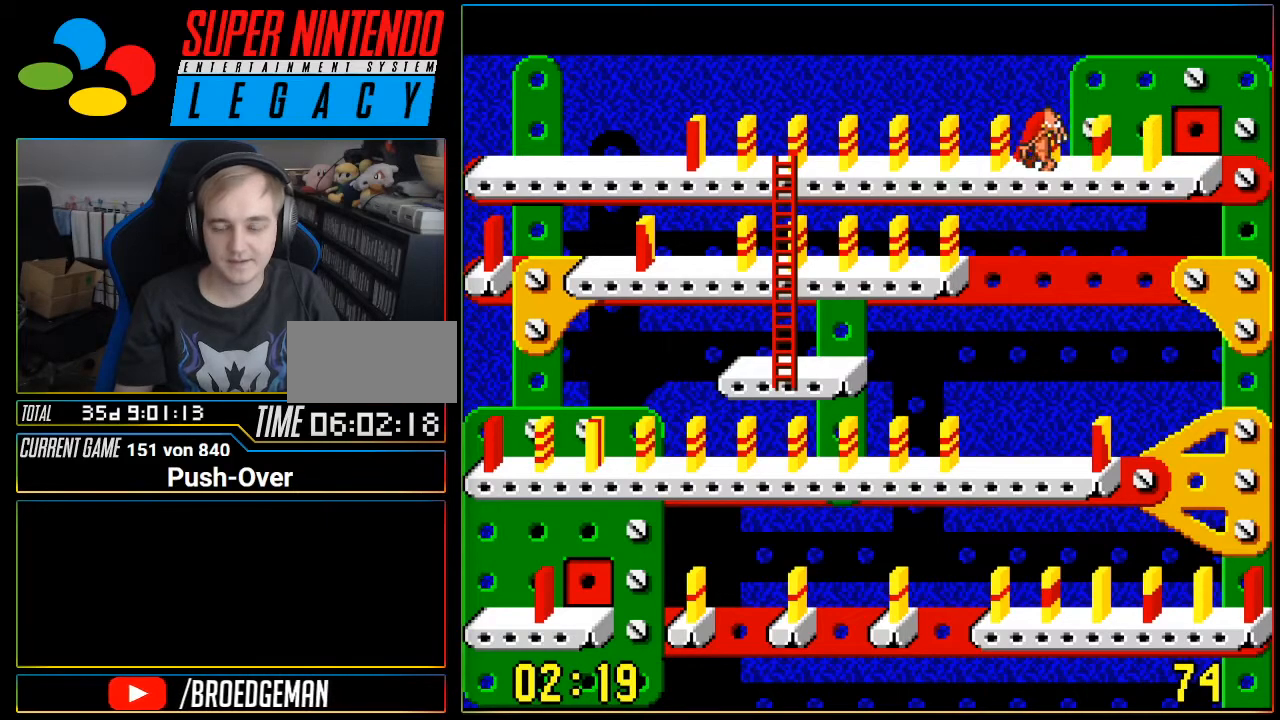
{"buttons": ["DPAD_LEFT"], "events": []}
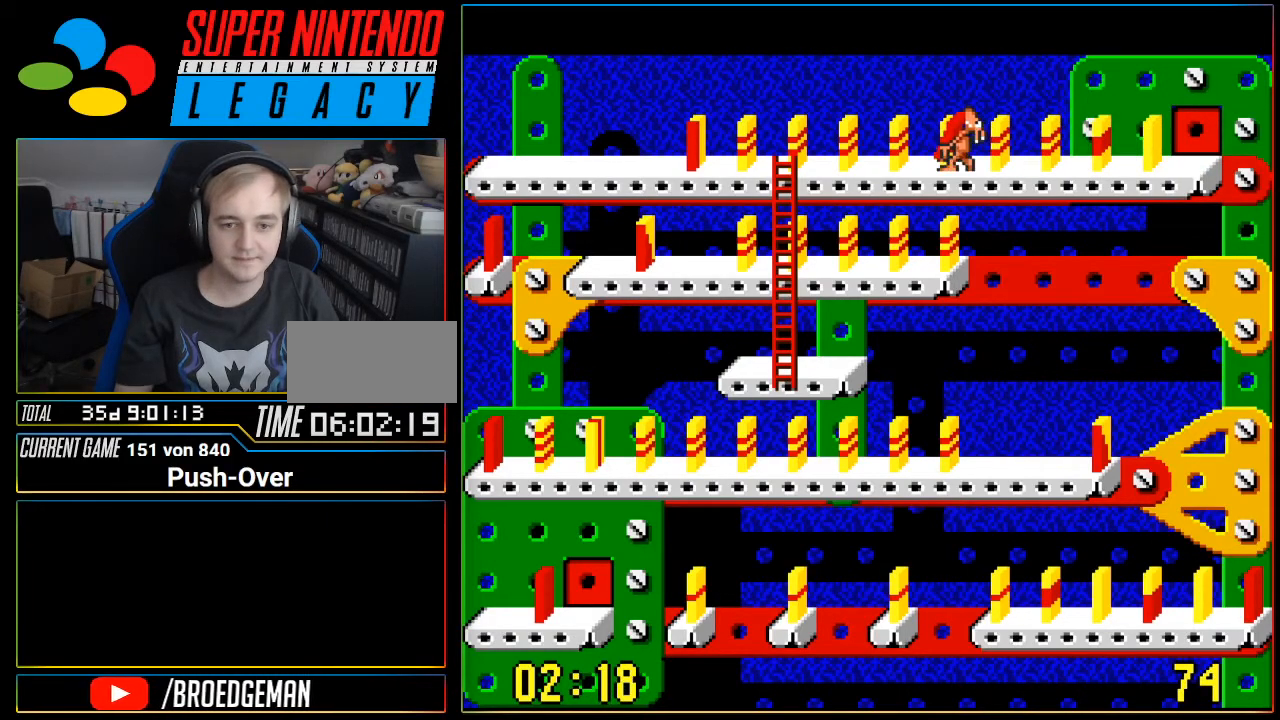
{"buttons": ["DPAD_LEFT"], "events": []}
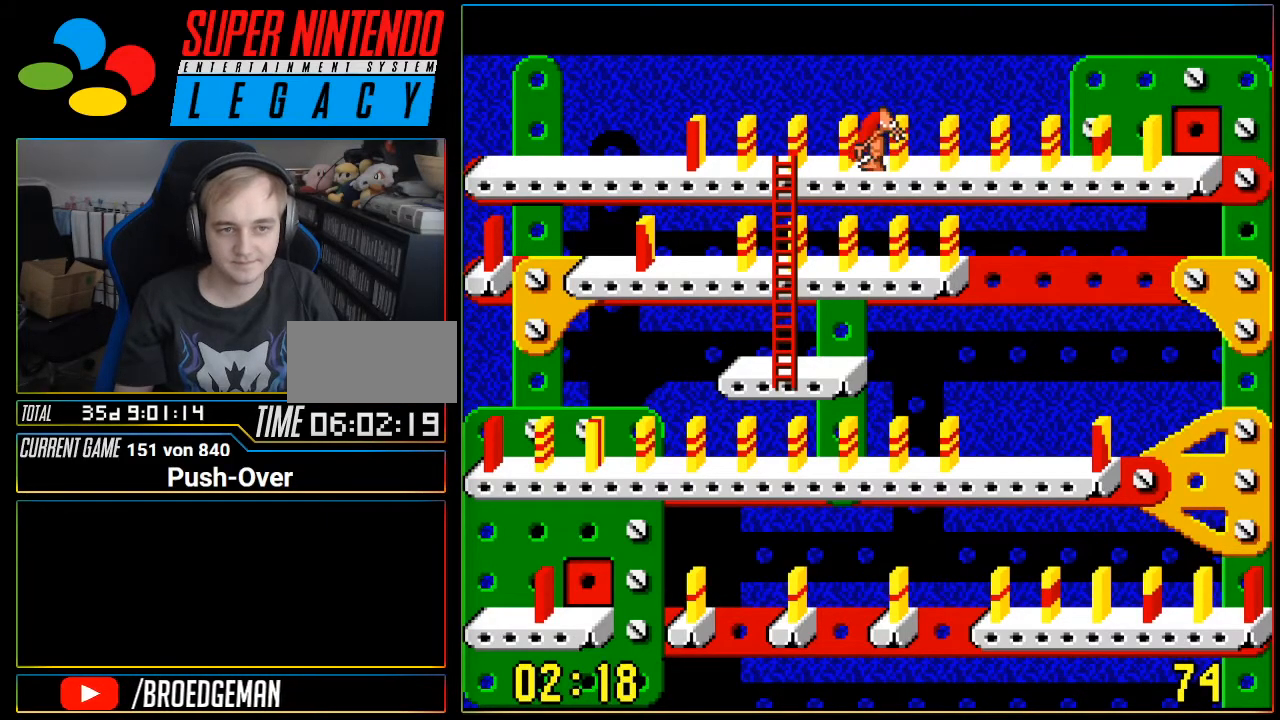
{"buttons": ["DPAD_LEFT"], "events": []}
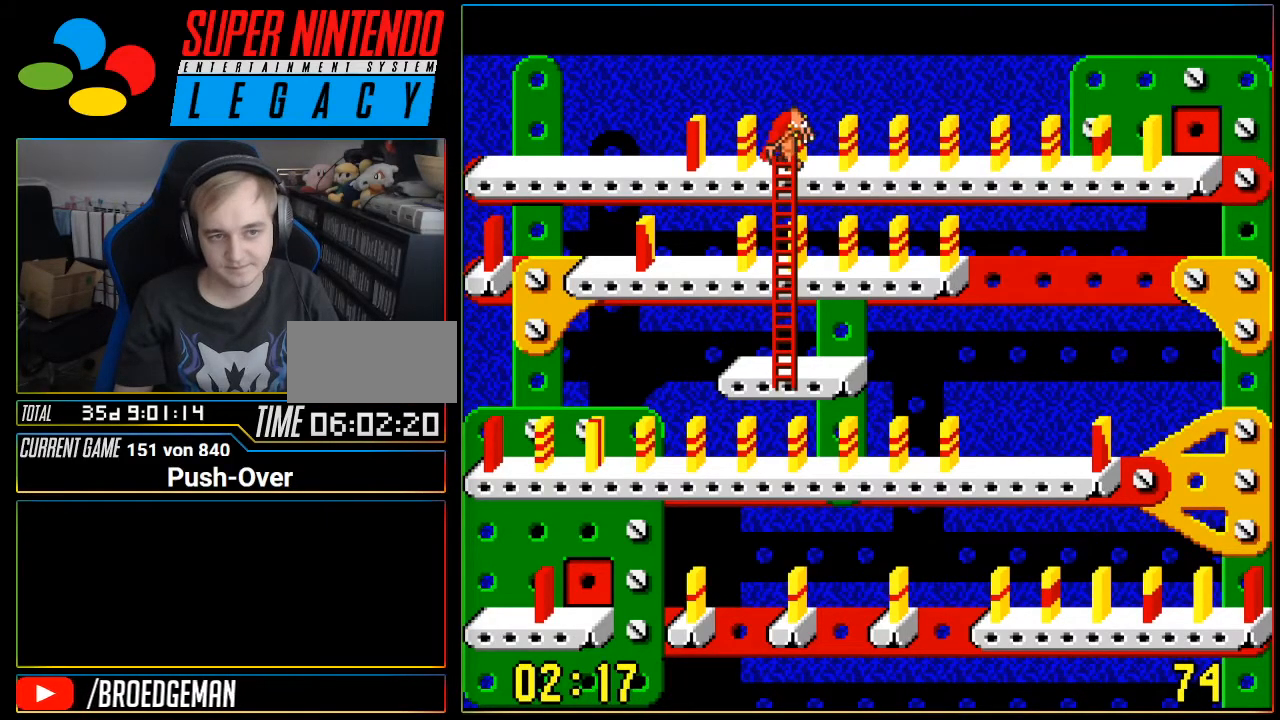
{"buttons": ["DPAD_LEFT"], "events": []}
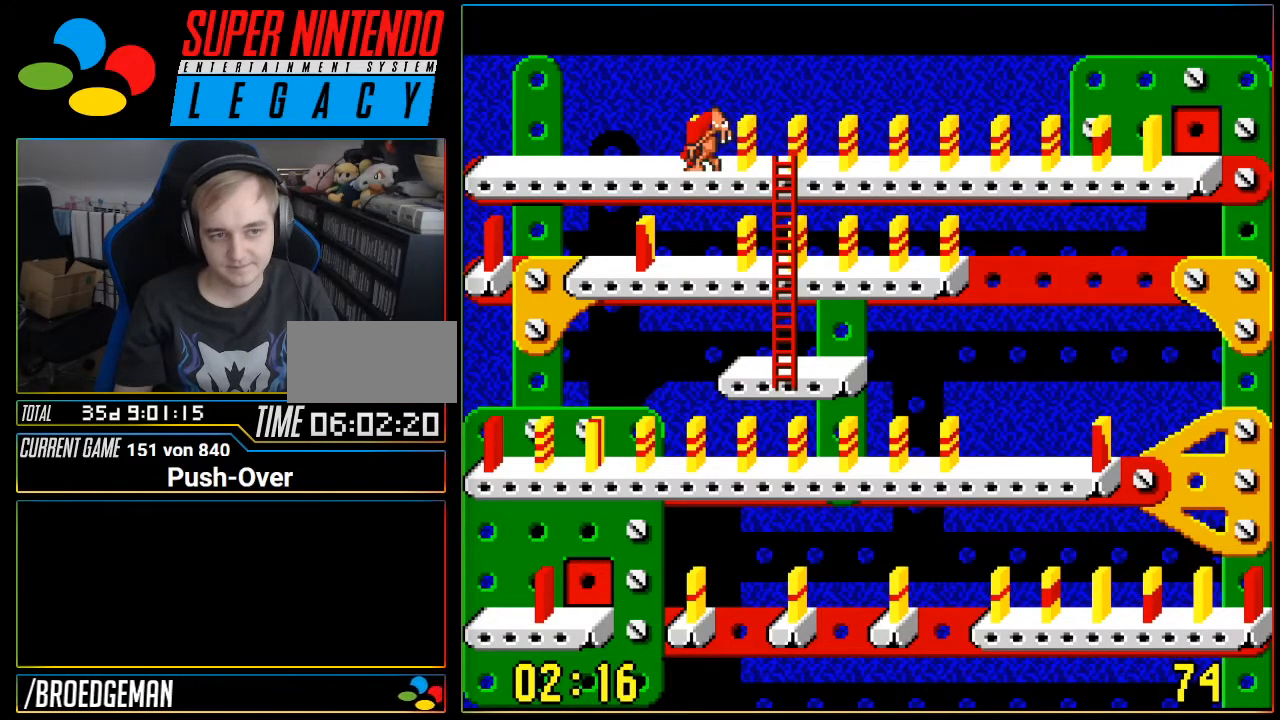
{"buttons": ["A"], "events": [[267, "DPAD_LEFT", "up"], [451, "A", "down"]]}
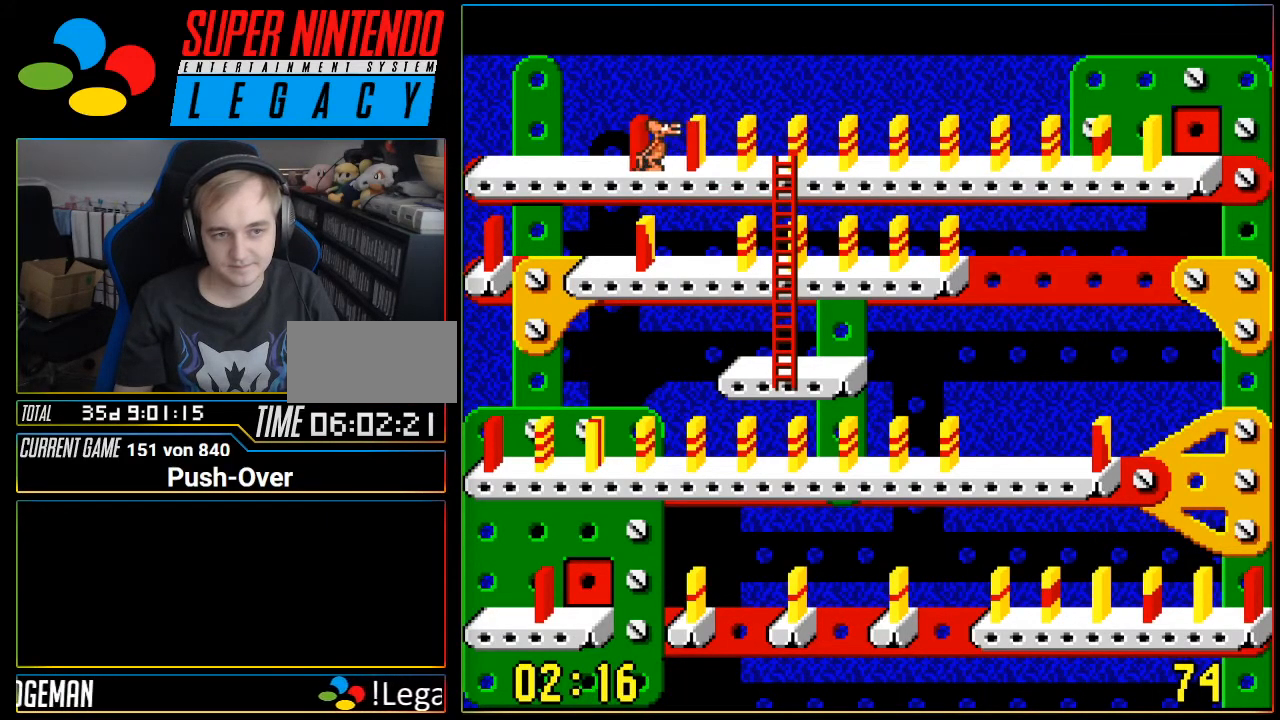
{"buttons": ["DPAD_RIGHT"], "events": [[217, "A", "up"], [467, "DPAD_RIGHT", "down"]]}
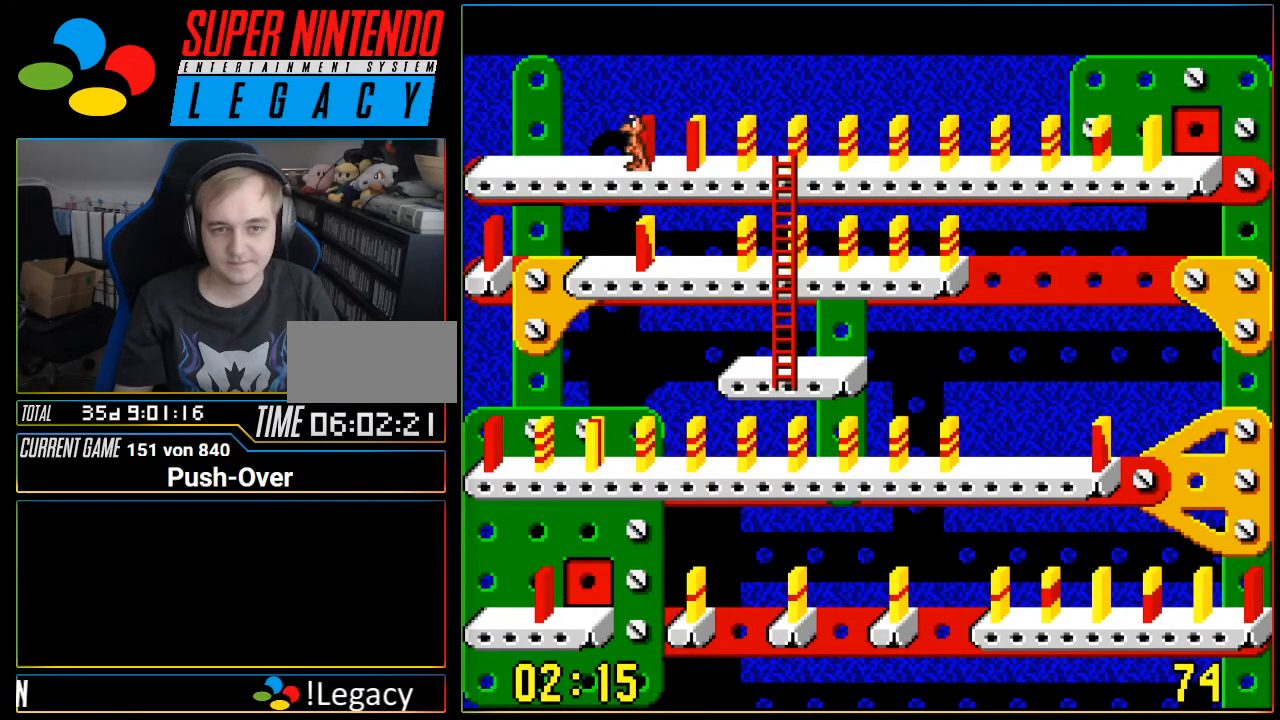
{"buttons": ["DPAD_RIGHT"], "events": []}
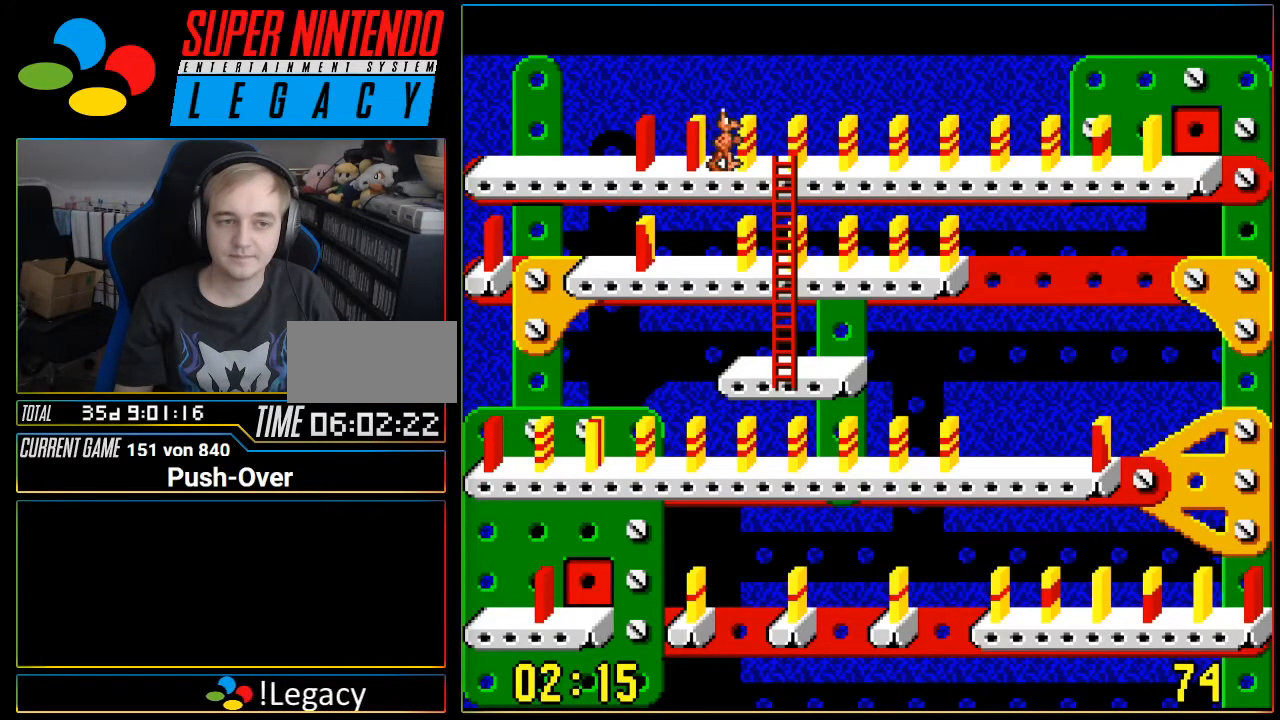
{"buttons": ["DPAD_RIGHT"], "events": []}
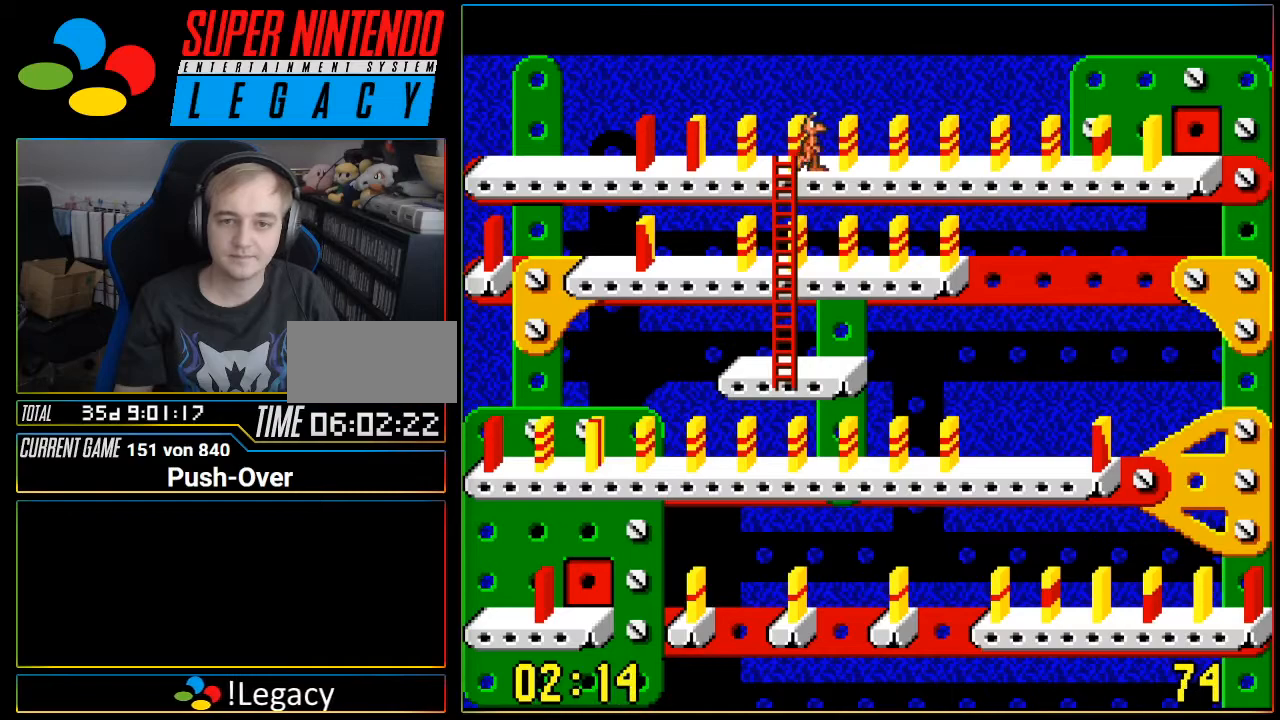
{"buttons": ["DPAD_RIGHT"], "events": []}
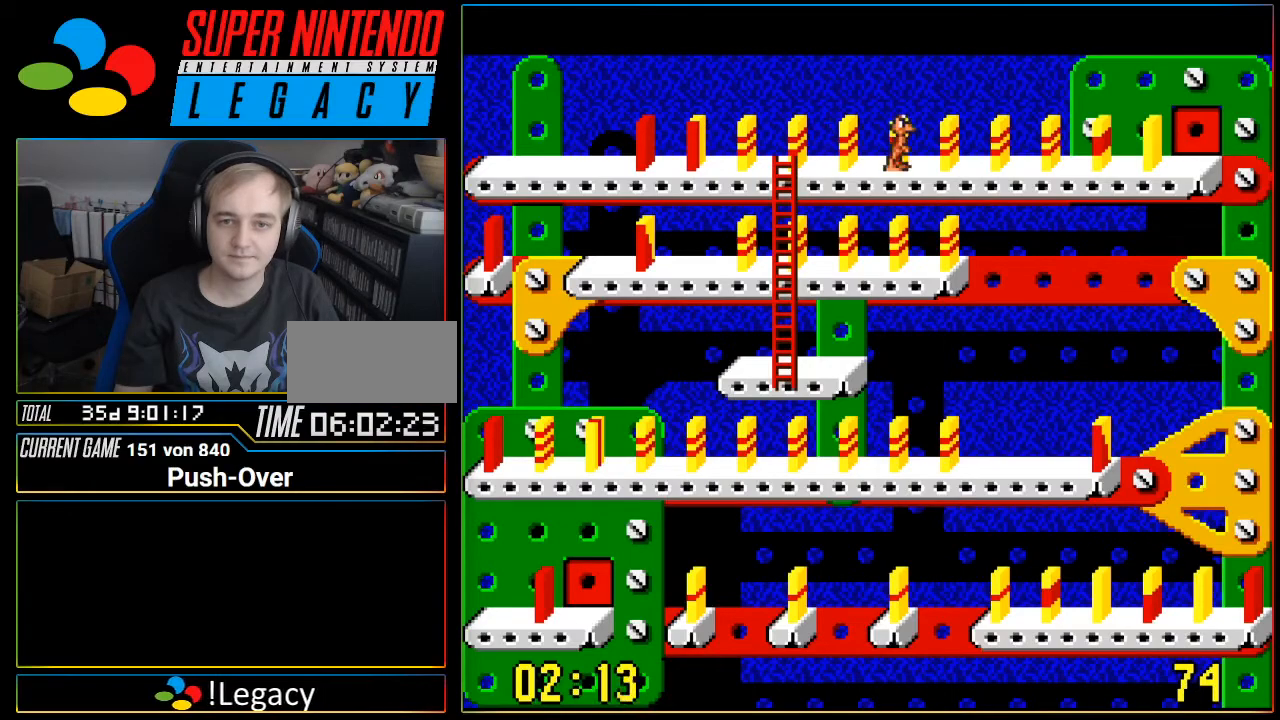
{"buttons": ["DPAD_RIGHT"], "events": []}
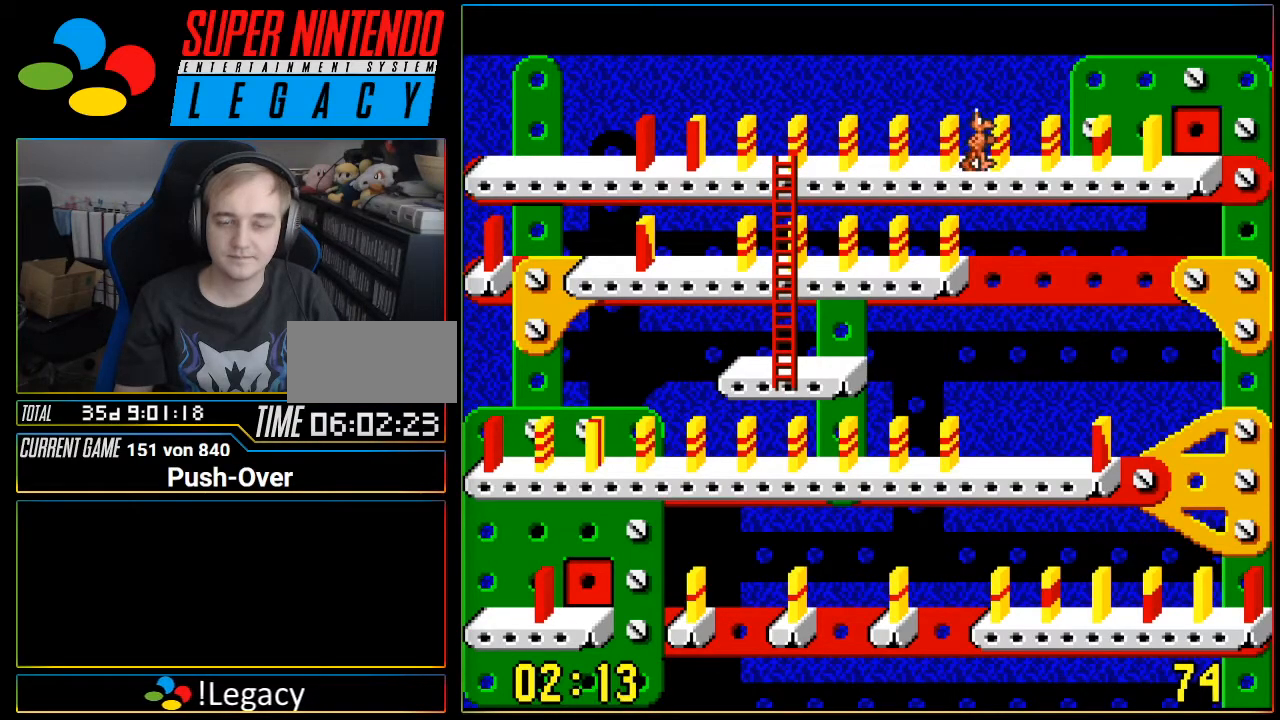
{"buttons": ["DPAD_RIGHT"], "events": []}
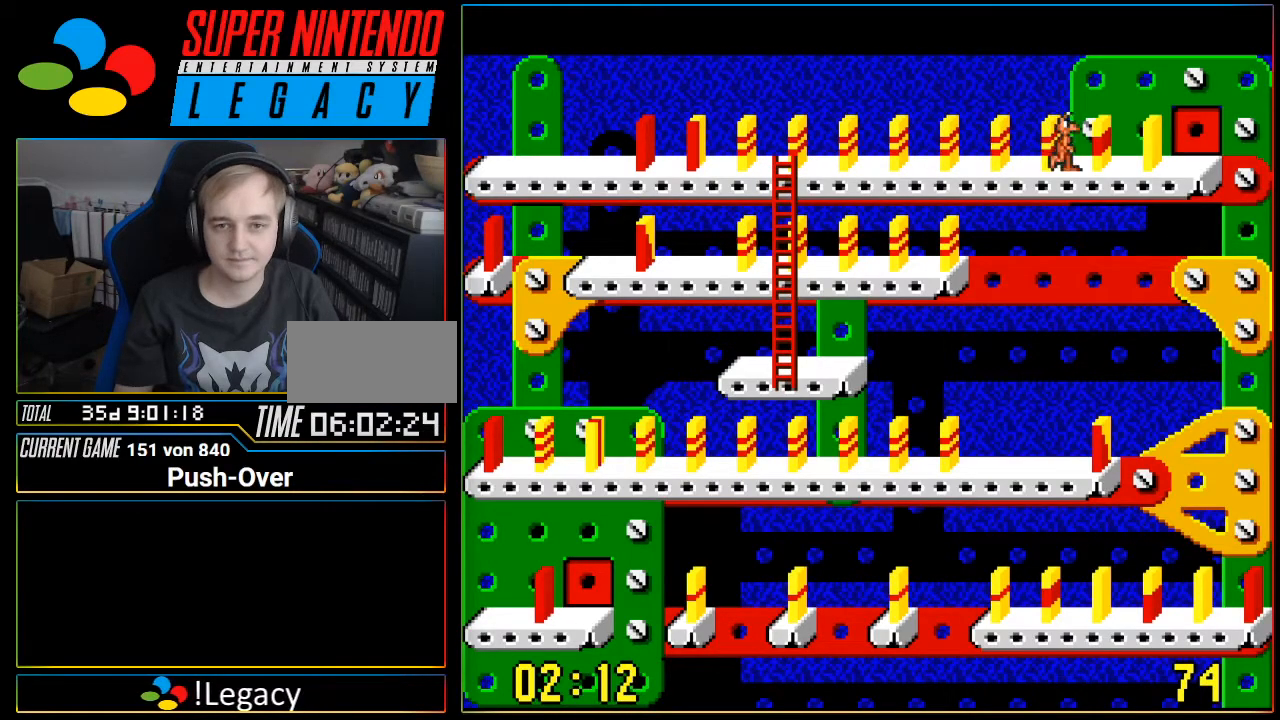
{"buttons": [], "events": [[433, "DPAD_RIGHT", "up"]]}